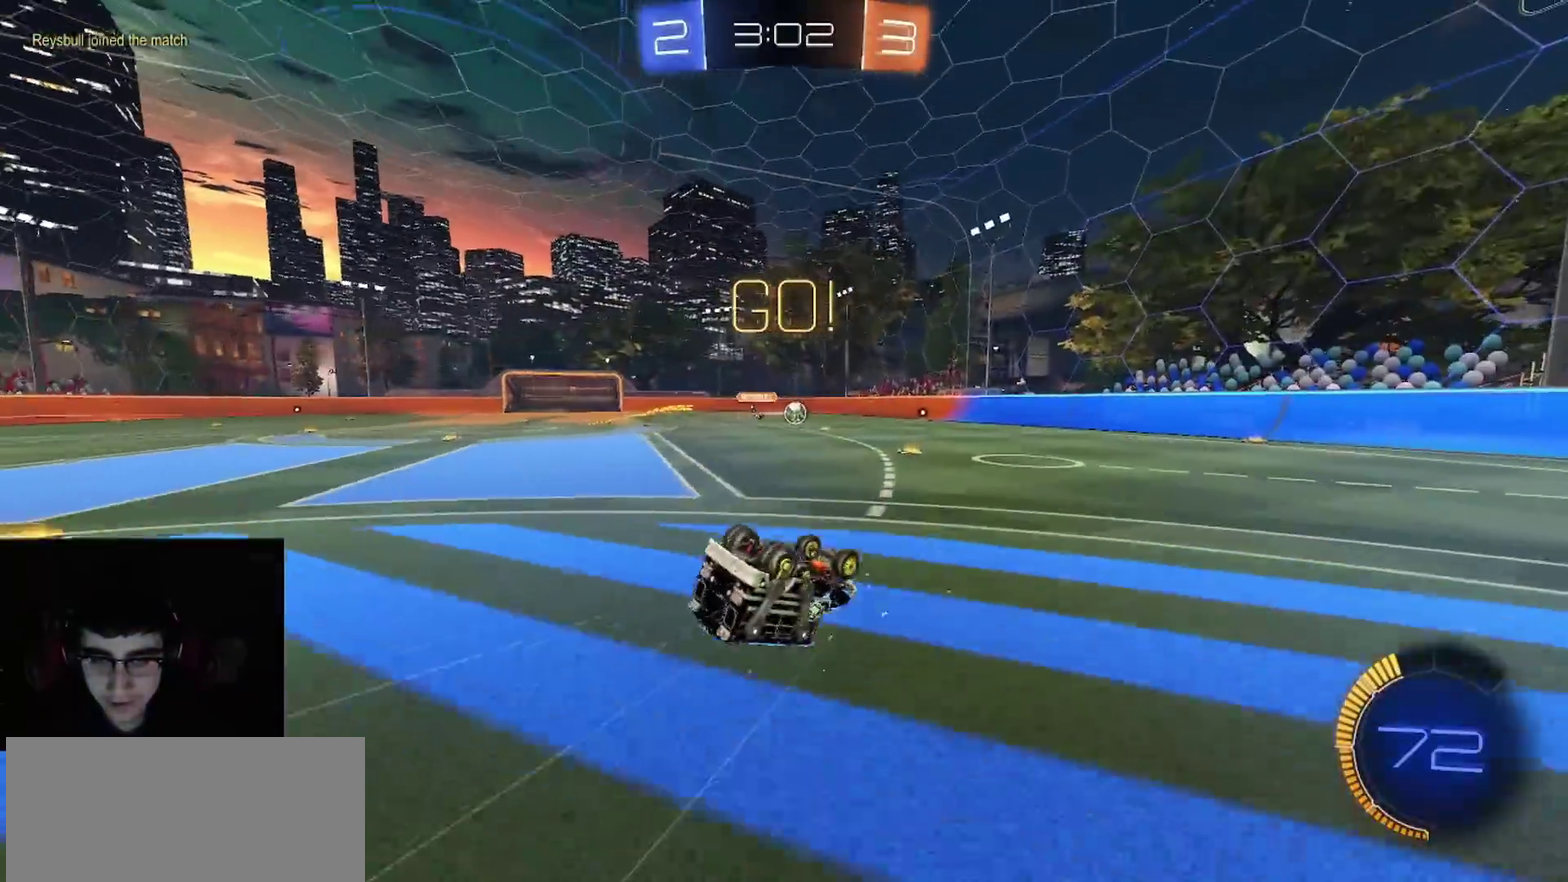
Gameplay with a controller (PlayStation layout); each line is a JSON object with the inputs held at the frame after it. "events" lists button and stick changes between this image and that frame as [ms after this image, input, new state], when the widget could be followed in between.
{"buttons": ["R2"], "left_stick": "center", "right_stick": "center", "events": [[417, "left_stick", "center"], [433, "CIRCLE", "up"]]}
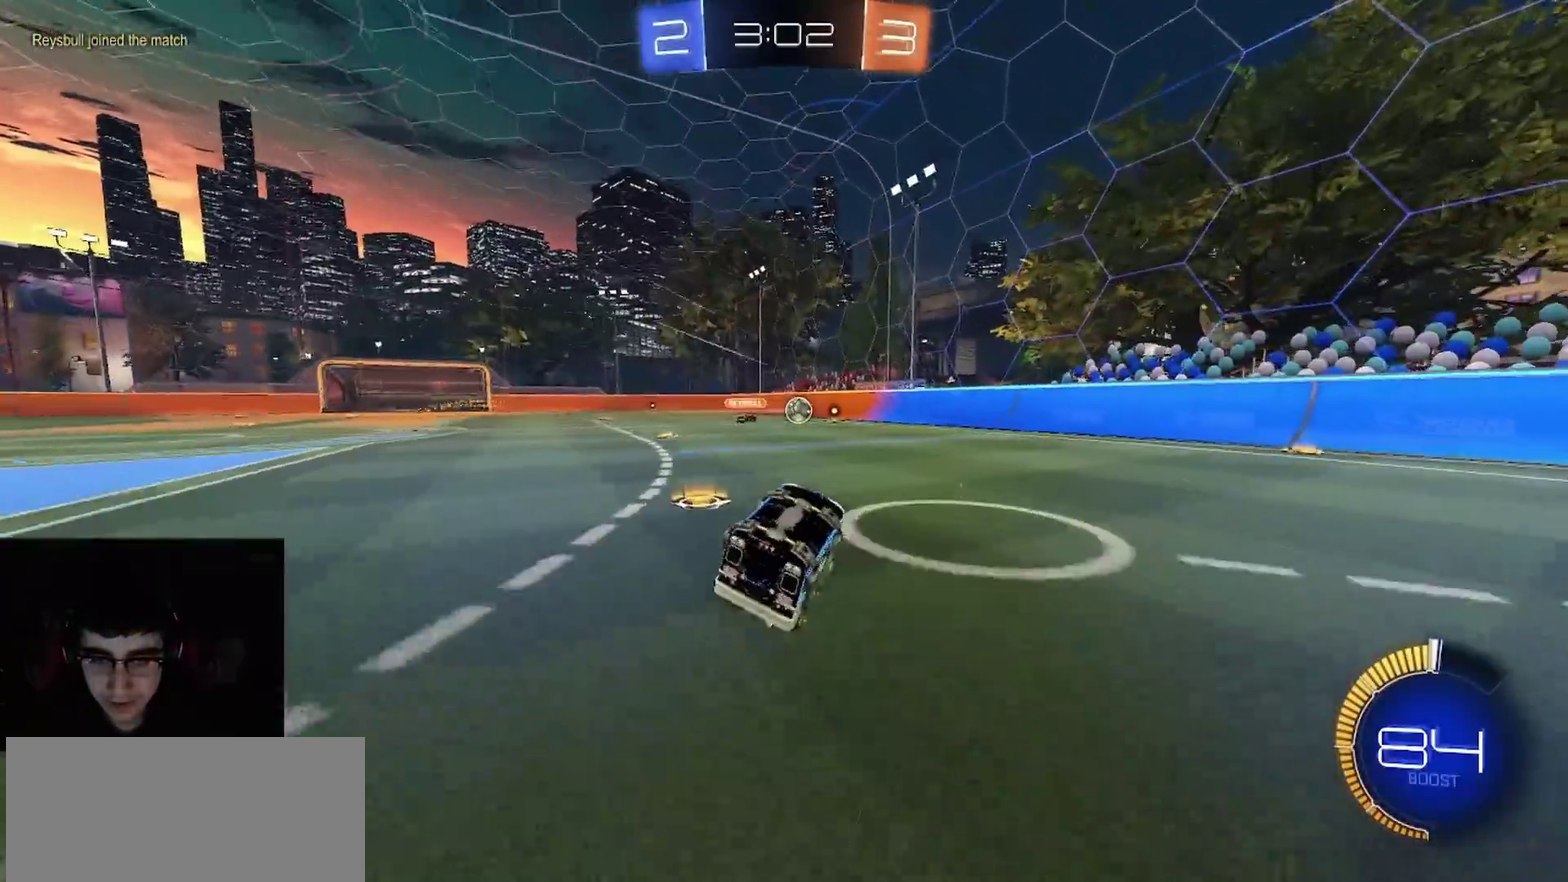
{"buttons": ["R2"], "left_stick": "center", "right_stick": "center", "events": [[100, "left_stick", "right"], [467, "left_stick", "center"]]}
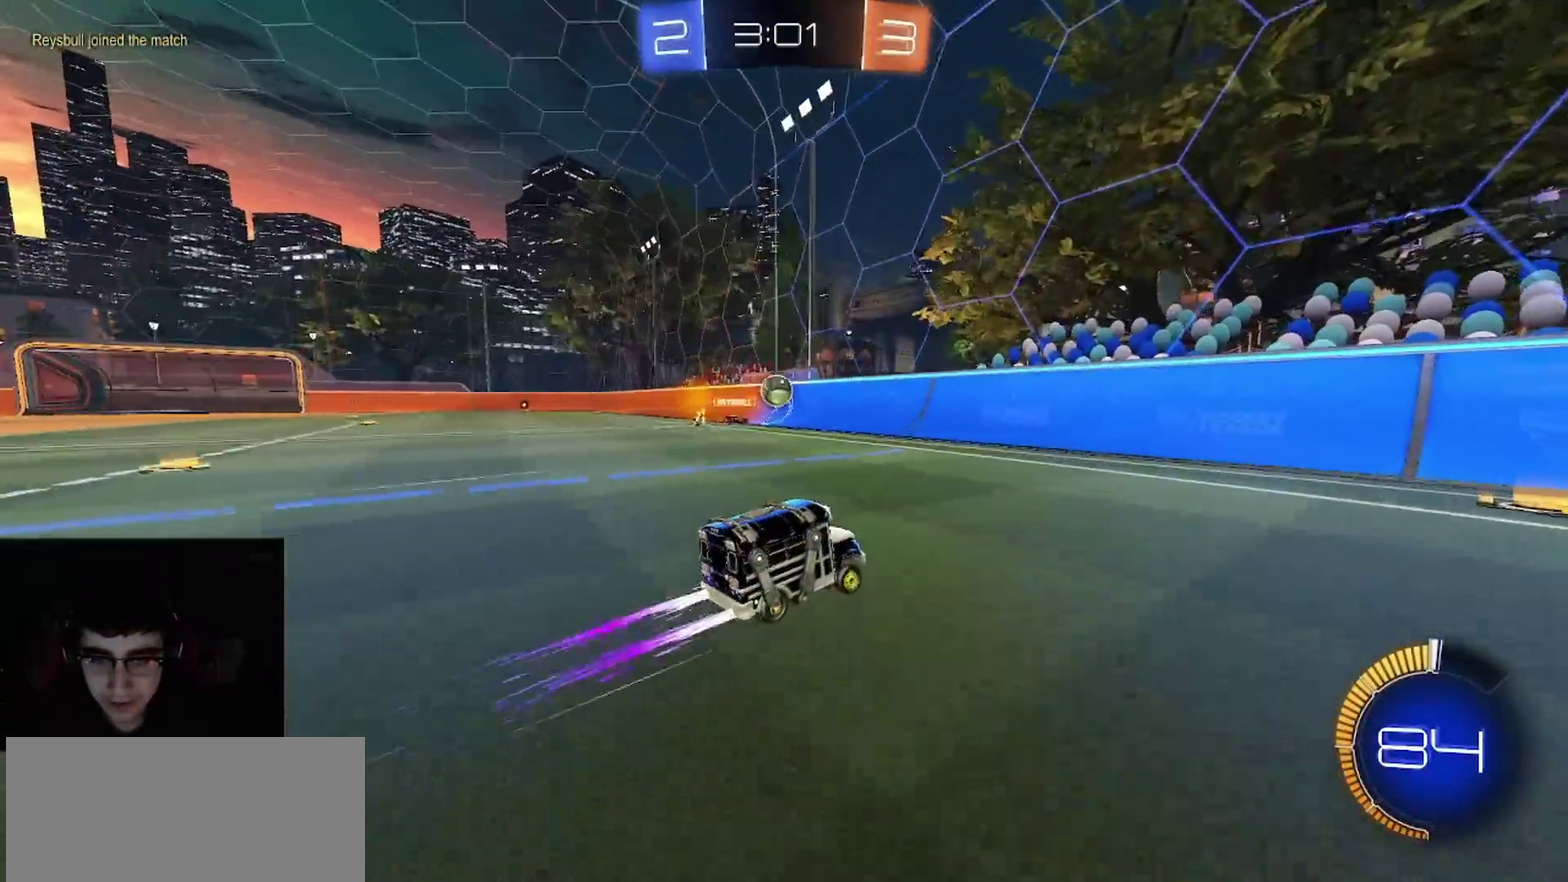
{"buttons": ["R2"], "left_stick": "center", "right_stick": "center", "events": []}
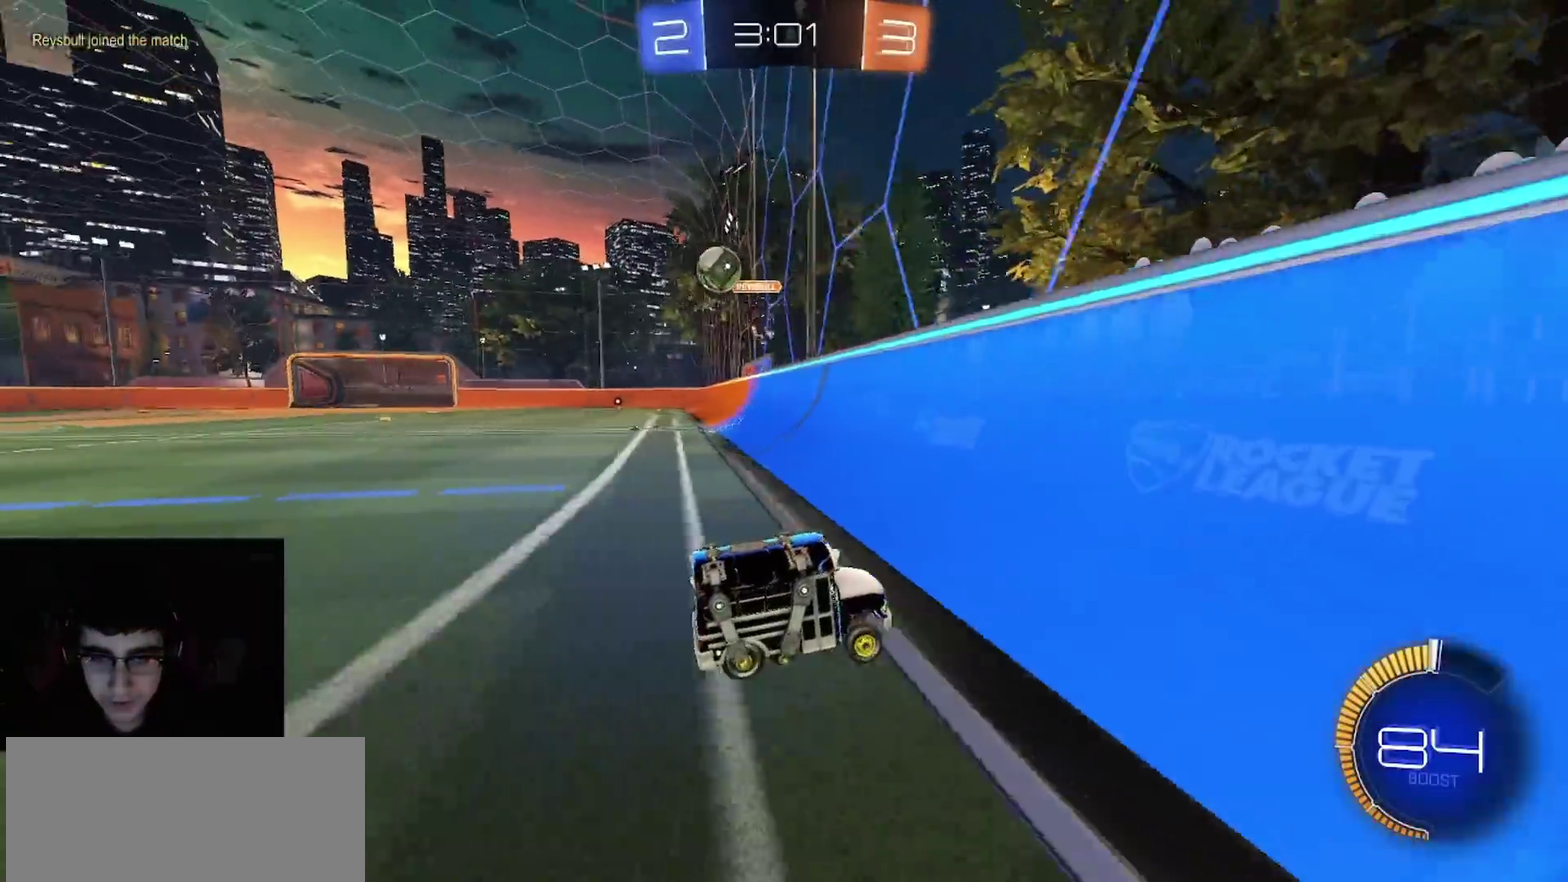
{"buttons": ["R1", "R2"], "left_stick": "center", "right_stick": "center", "events": [[17, "R1", "down"], [350, "CROSS", "down"], [483, "CROSS", "up"]]}
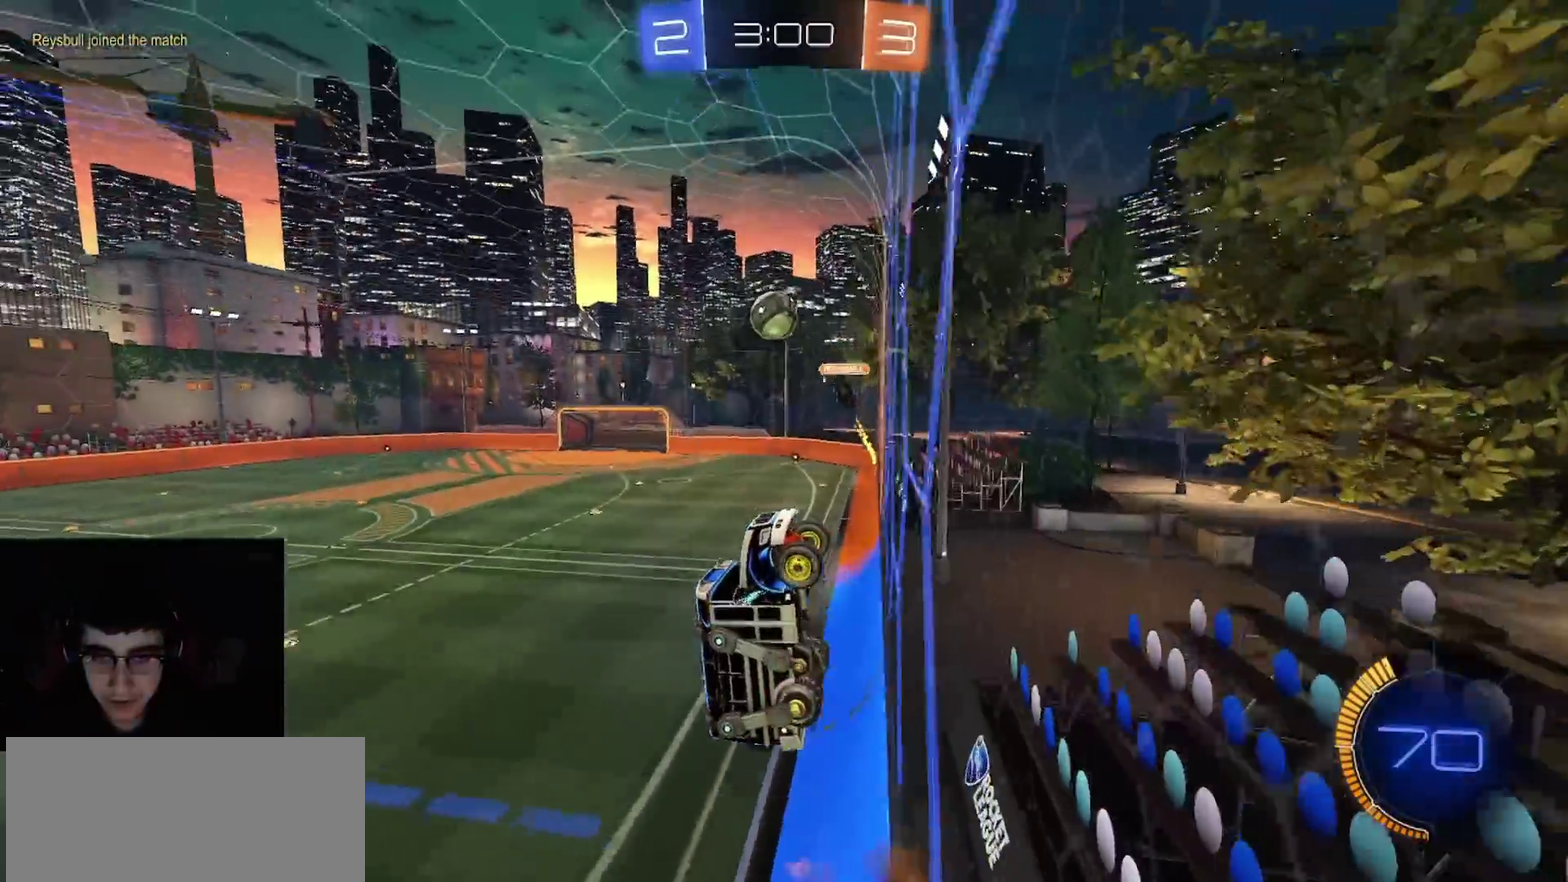
{"buttons": ["R2"], "left_stick": "down", "right_stick": "center", "events": [[33, "CROSS", "down"], [83, "left_stick", "down"], [133, "R1", "up"], [183, "CROSS", "up"], [317, "left_stick", "center"], [467, "left_stick", "down"]]}
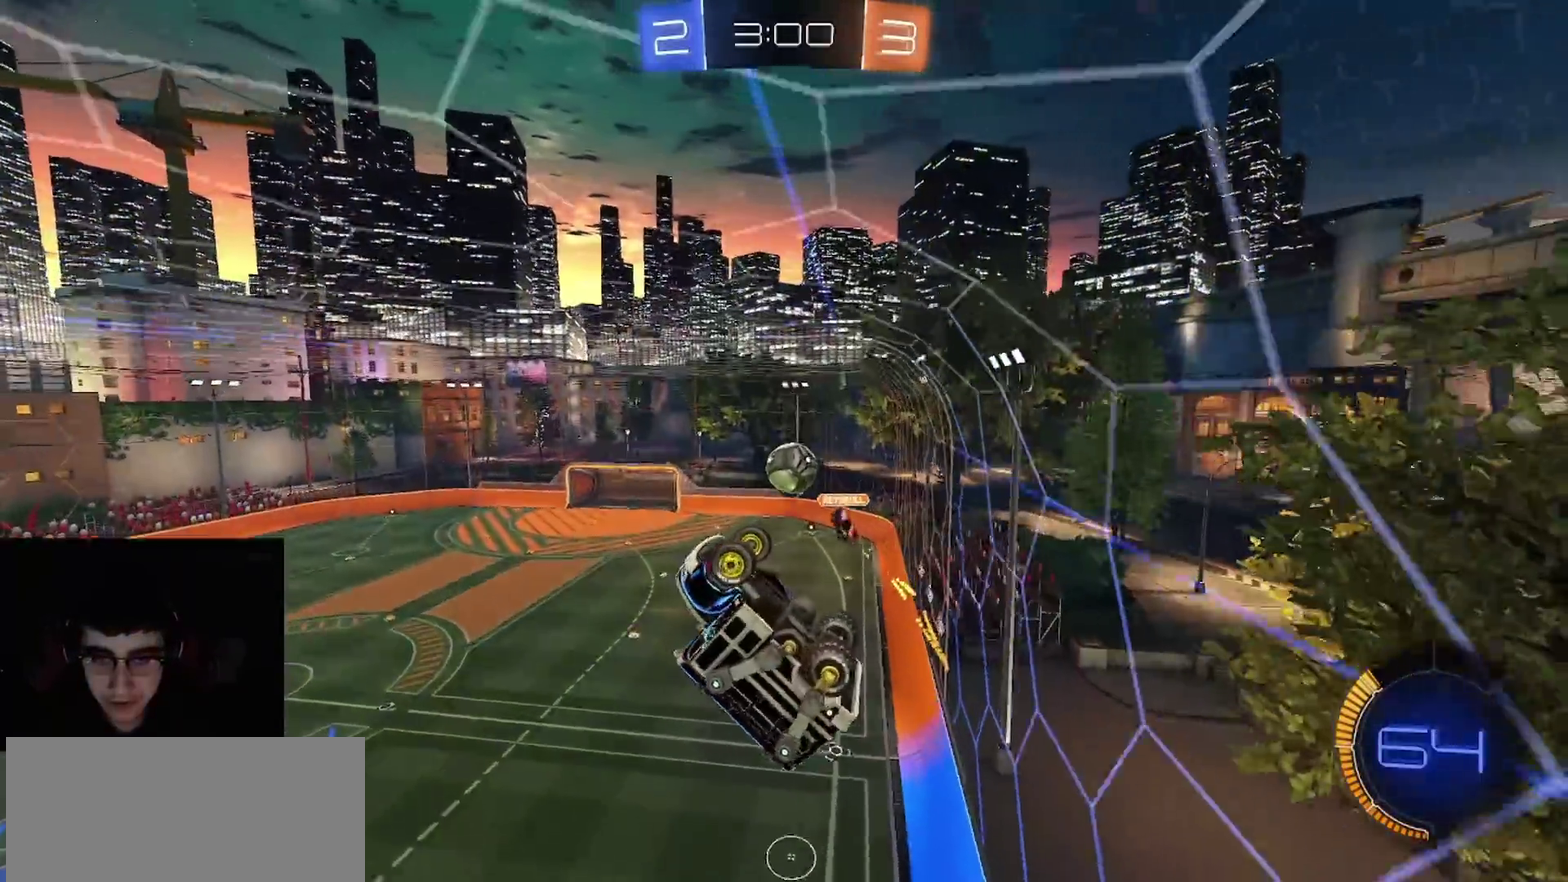
{"buttons": ["R2"], "left_stick": "left", "right_stick": "center", "events": [[50, "left_stick", "center"], [217, "left_stick", "left"]]}
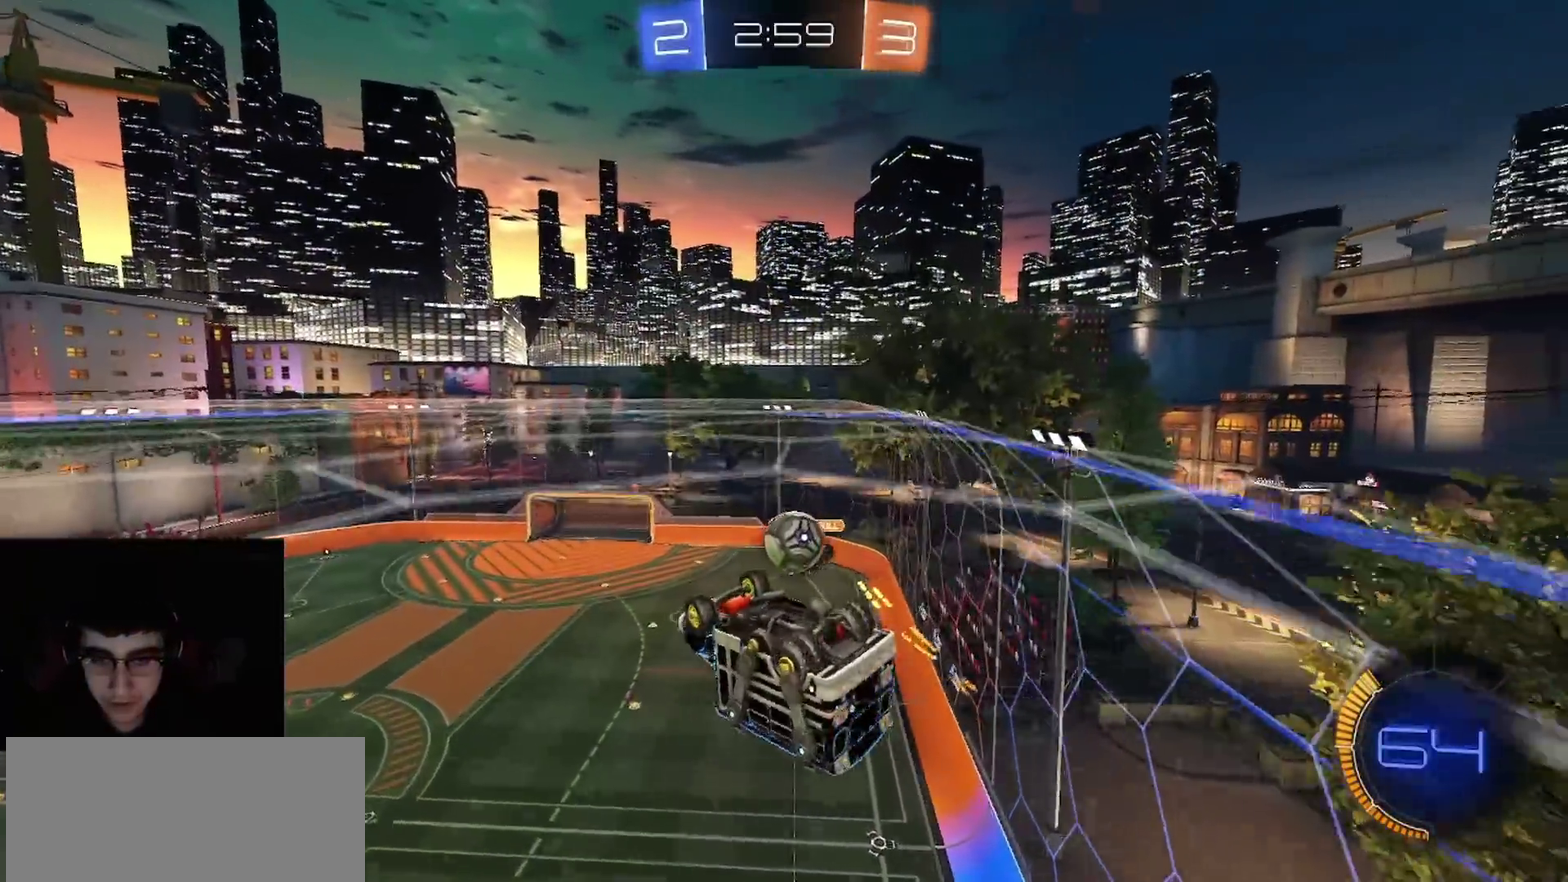
{"buttons": ["CIRCLE", "R1", "R2"], "left_stick": "up", "right_stick": "center", "events": [[133, "left_stick", "down-left"], [150, "R1", "down"], [317, "CIRCLE", "down"], [350, "left_stick", "center"], [400, "left_stick", "up-right"], [467, "left_stick", "up"]]}
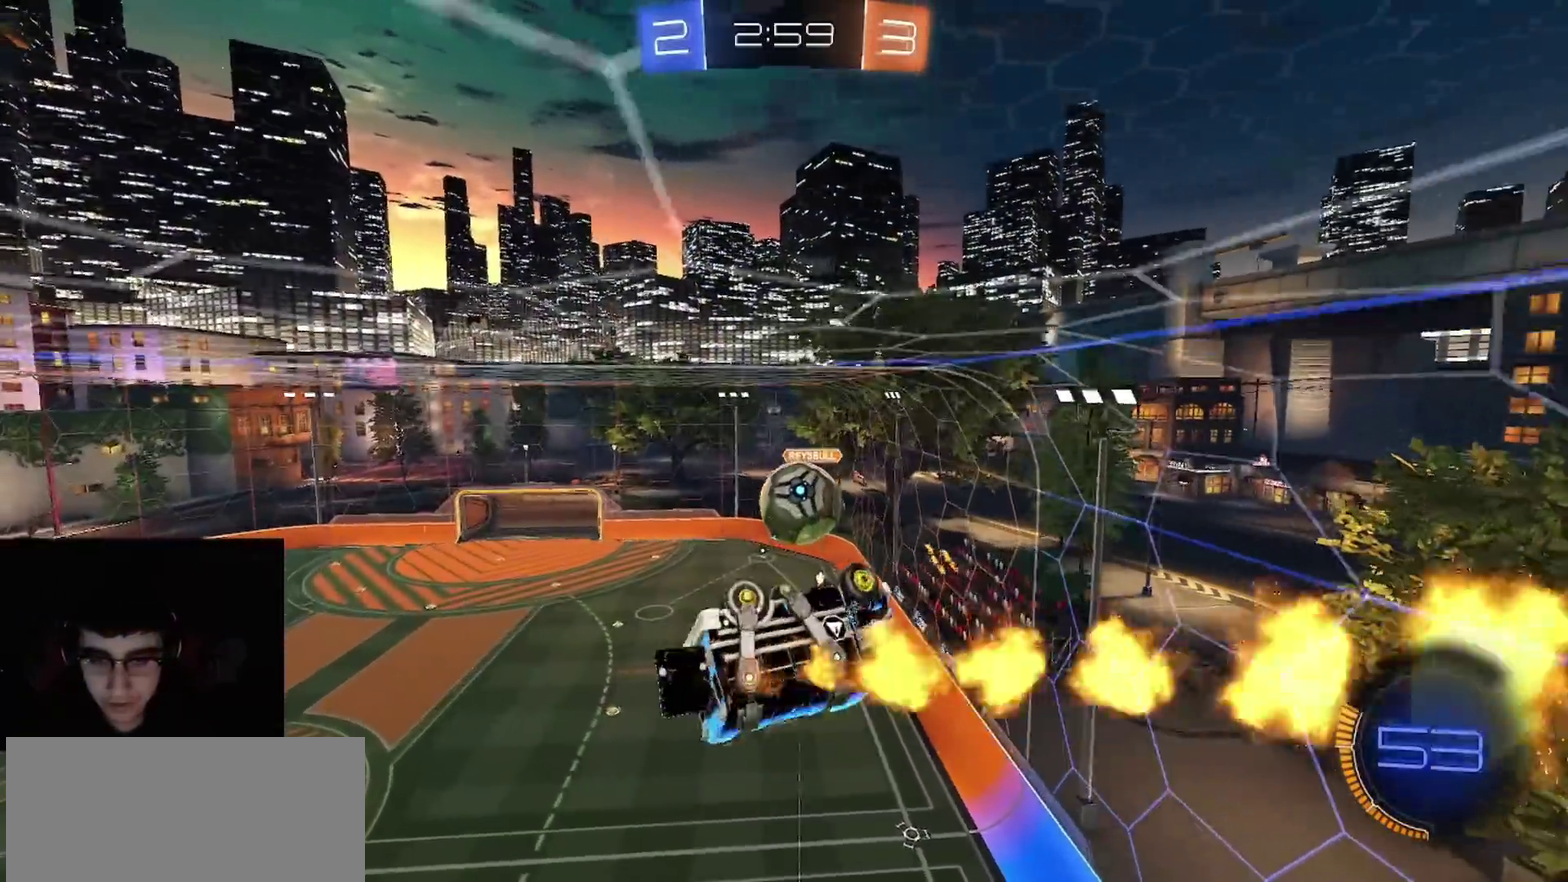
{"buttons": ["R1", "R2"], "left_stick": "right", "right_stick": "center", "events": [[33, "left_stick", "up-left"], [233, "left_stick", "center"], [367, "CIRCLE", "up"], [417, "left_stick", "down-right"], [467, "left_stick", "right"]]}
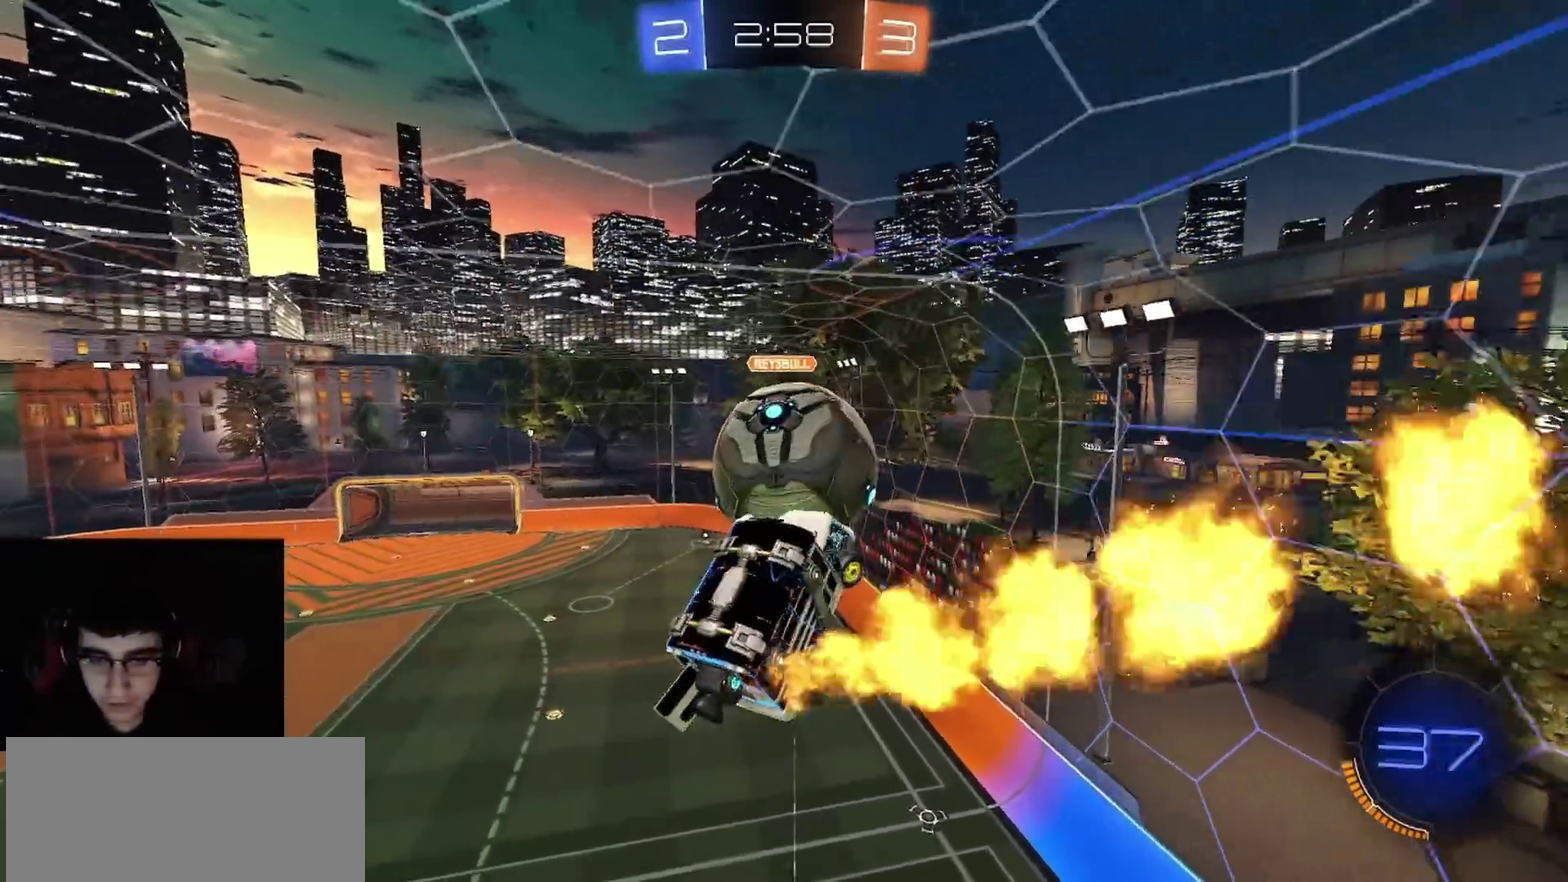
{"buttons": ["R2"], "left_stick": "center", "right_stick": "center", "events": [[17, "left_stick", "up-right"], [67, "left_stick", "down-left"], [200, "left_stick", "up-right"], [317, "R1", "up"], [400, "left_stick", "center"]]}
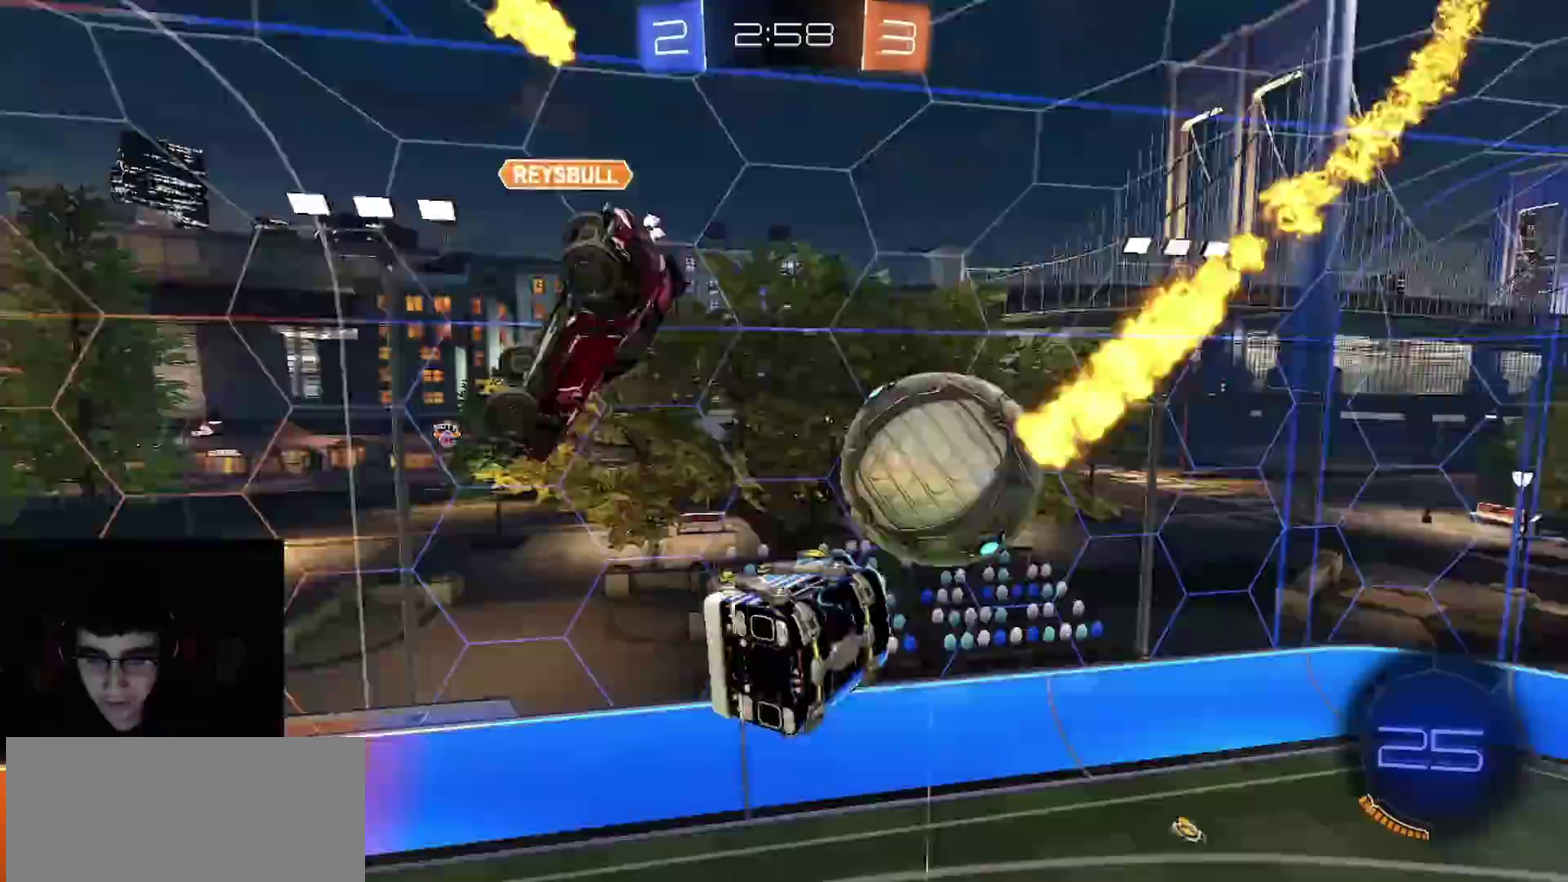
{"buttons": ["L1", "R1", "R2"], "left_stick": "center", "right_stick": "center", "events": [[17, "R1", "down"], [200, "left_stick", "down-left"], [267, "left_stick", "left"], [333, "CIRCLE", "down"], [350, "left_stick", "down-left"], [367, "L1", "down"], [483, "left_stick", "center"], [500, "CIRCLE", "up"]]}
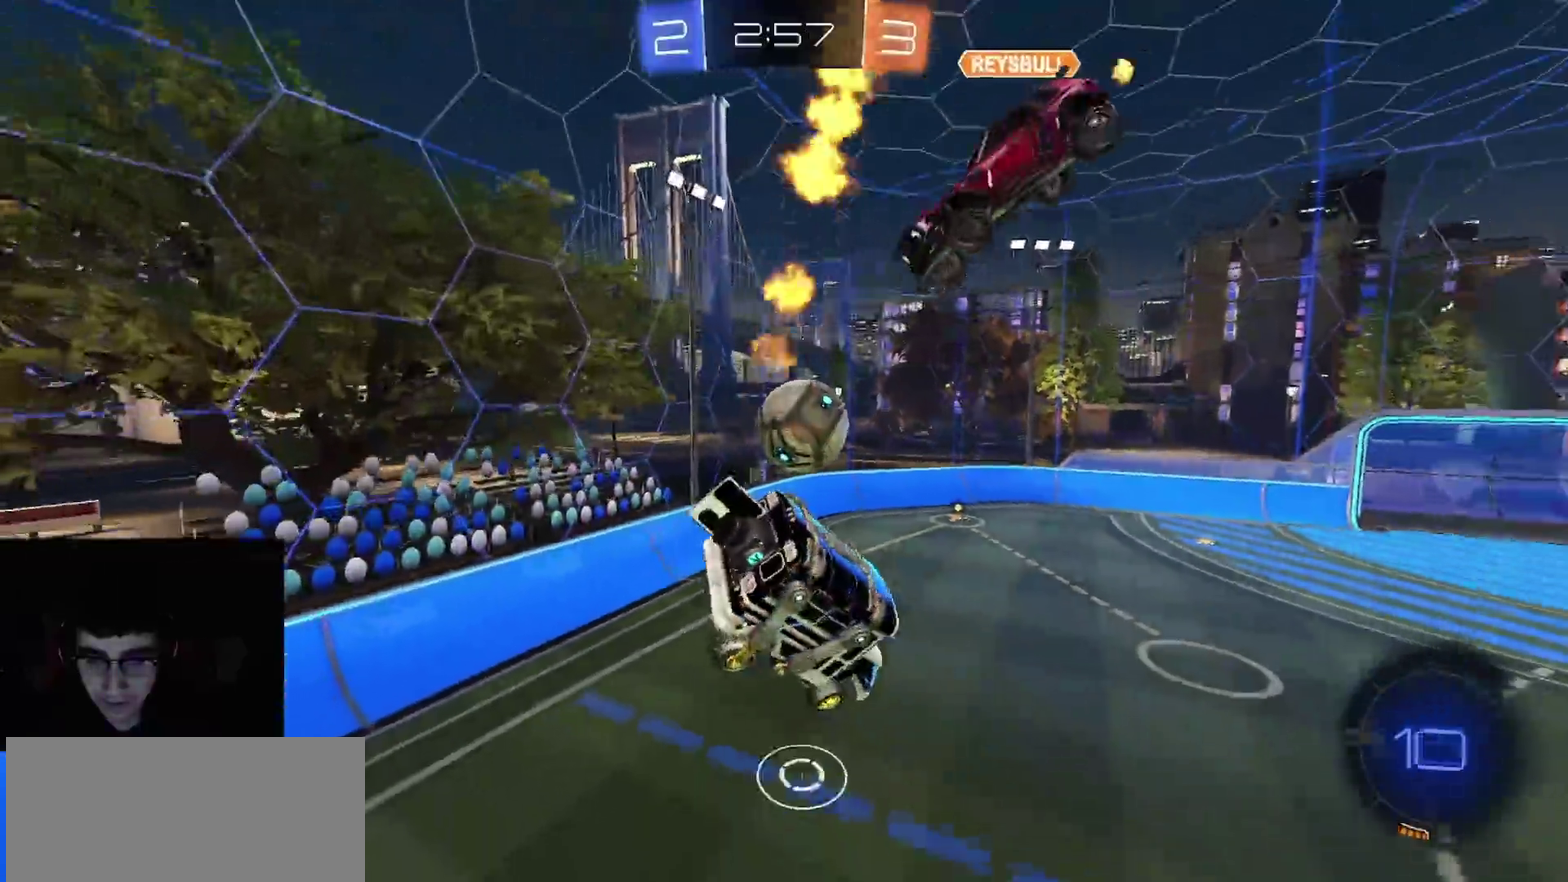
{"buttons": ["R1", "R2"], "left_stick": "up-right", "right_stick": "center"}
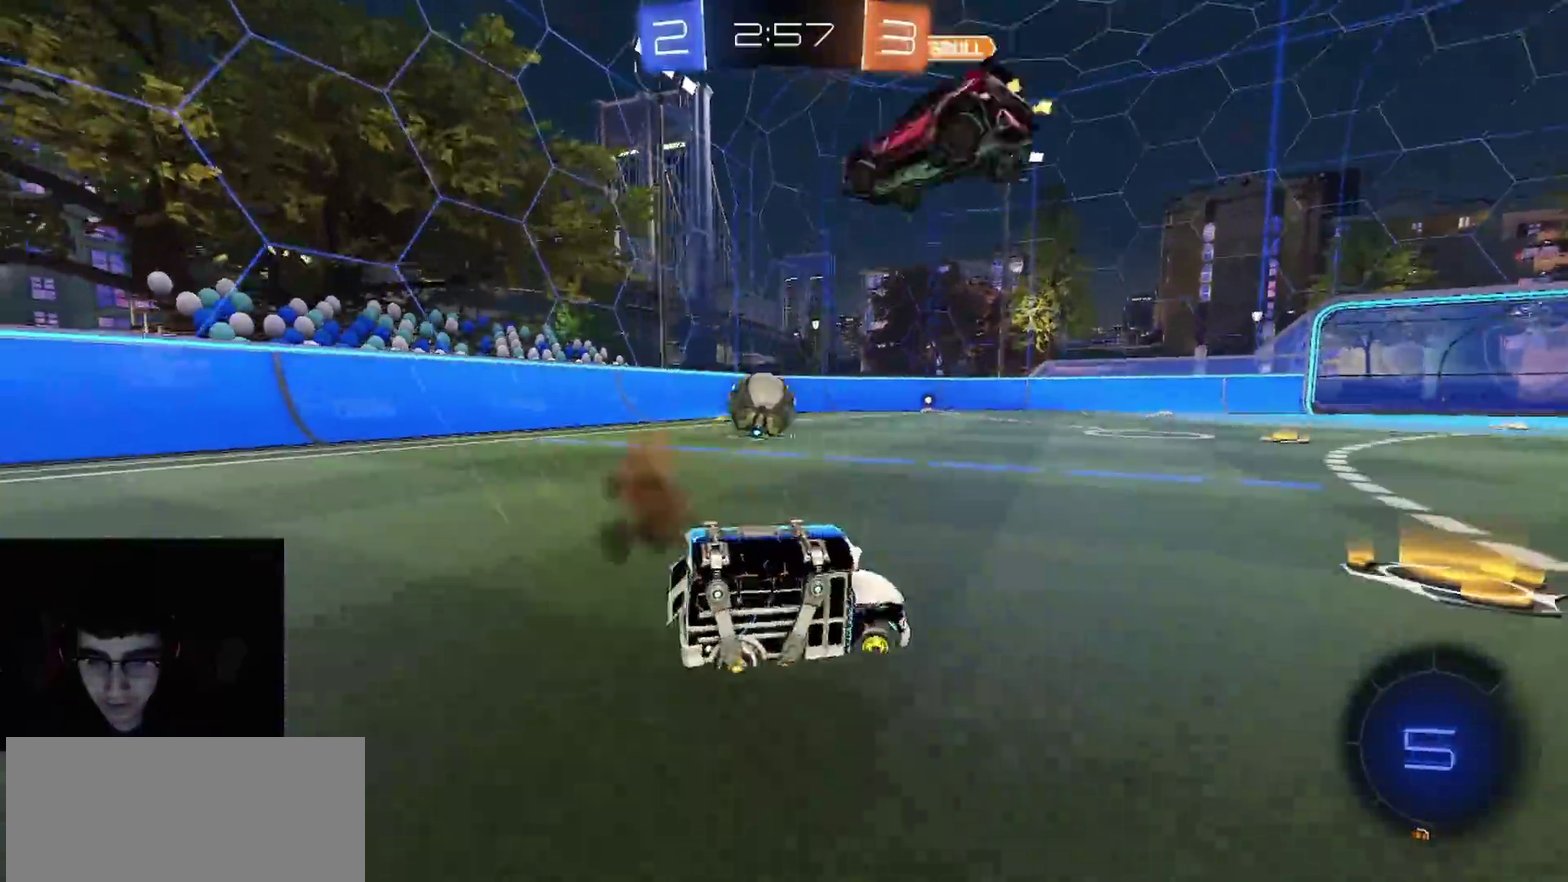
{"buttons": ["R1", "R2"], "left_stick": "left", "right_stick": "center", "events": [[17, "left_stick", "up"], [83, "left_stick", "up-left"], [250, "R1", "up"], [333, "R1", "down"], [483, "left_stick", "left"]]}
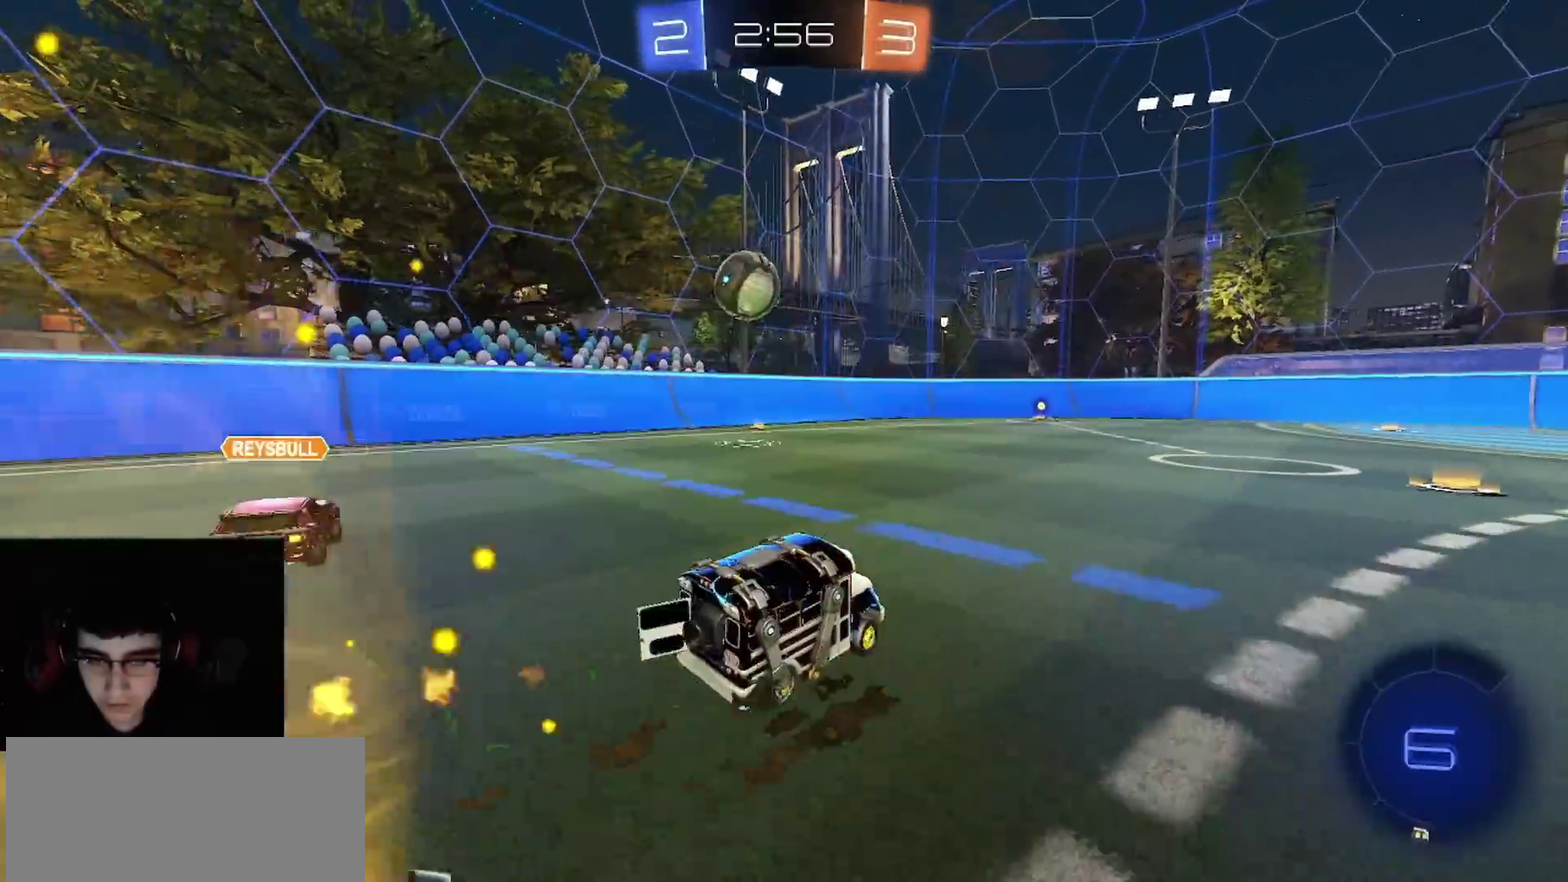
{"buttons": ["CIRCLE", "TRIANGLE", "R1", "R2"], "left_stick": "down", "right_stick": "center", "events": [[50, "left_stick", "center"], [83, "CROSS", "down"], [150, "L1", "down"], [150, "left_stick", "up-left"], [167, "CROSS", "up"], [217, "CROSS", "down"], [267, "left_stick", "down"], [283, "L1", "up"], [300, "CIRCLE", "down"], [350, "CROSS", "up"], [450, "TRIANGLE", "down"]]}
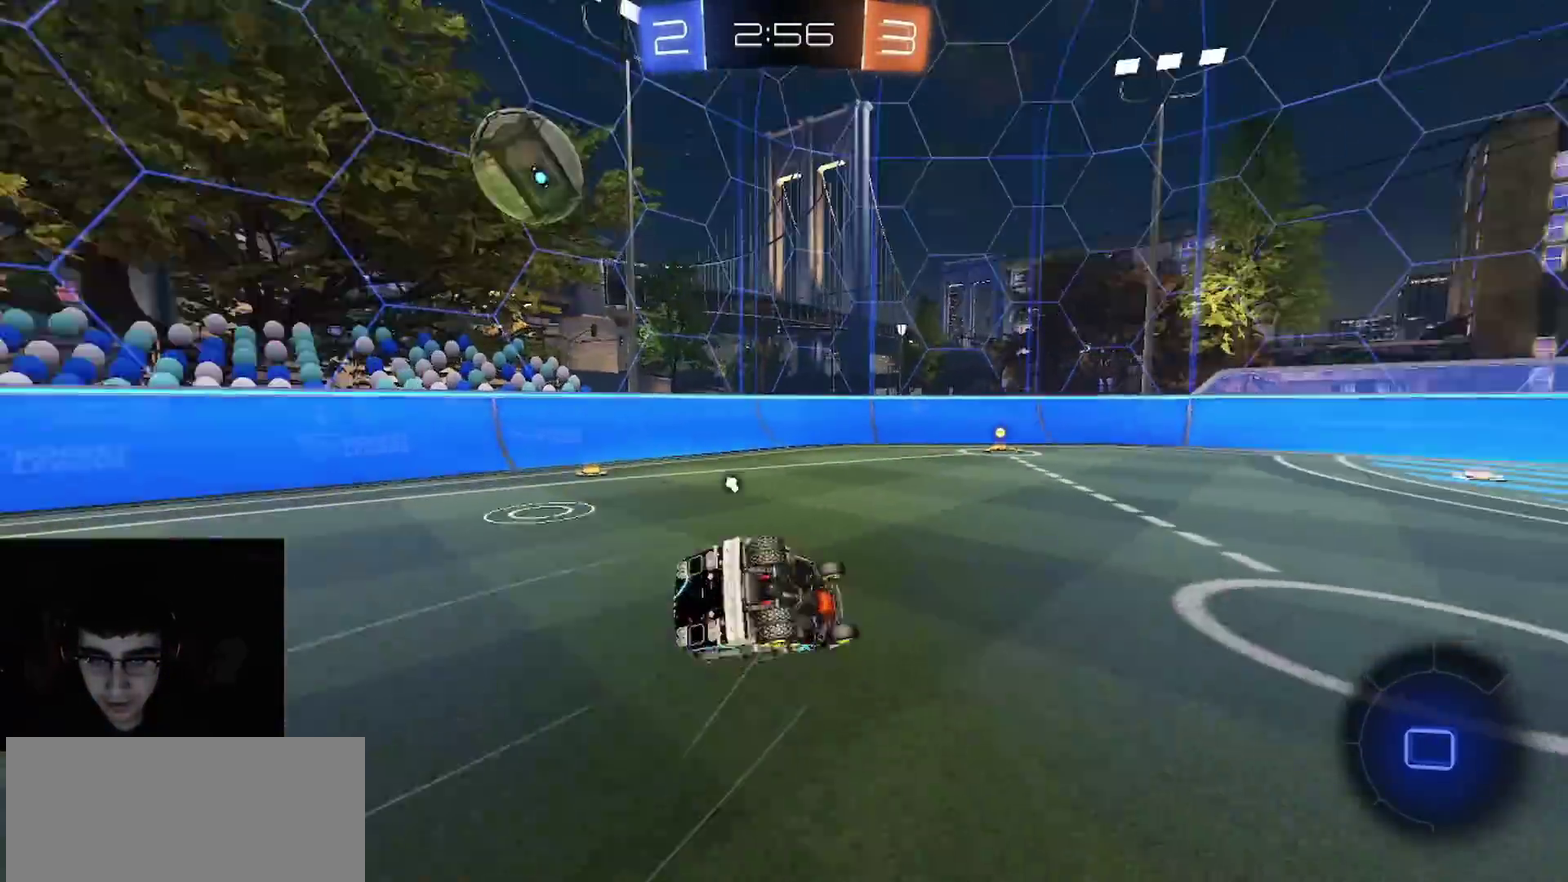
{"buttons": ["CIRCLE", "R2"], "left_stick": "center", "right_stick": "center", "events": [[17, "R1", "up"], [50, "left_stick", "down-left"], [83, "TRIANGLE", "up"], [350, "TRIANGLE", "down"], [400, "left_stick", "down"], [500, "TRIANGLE", "up"], [500, "left_stick", "center"]]}
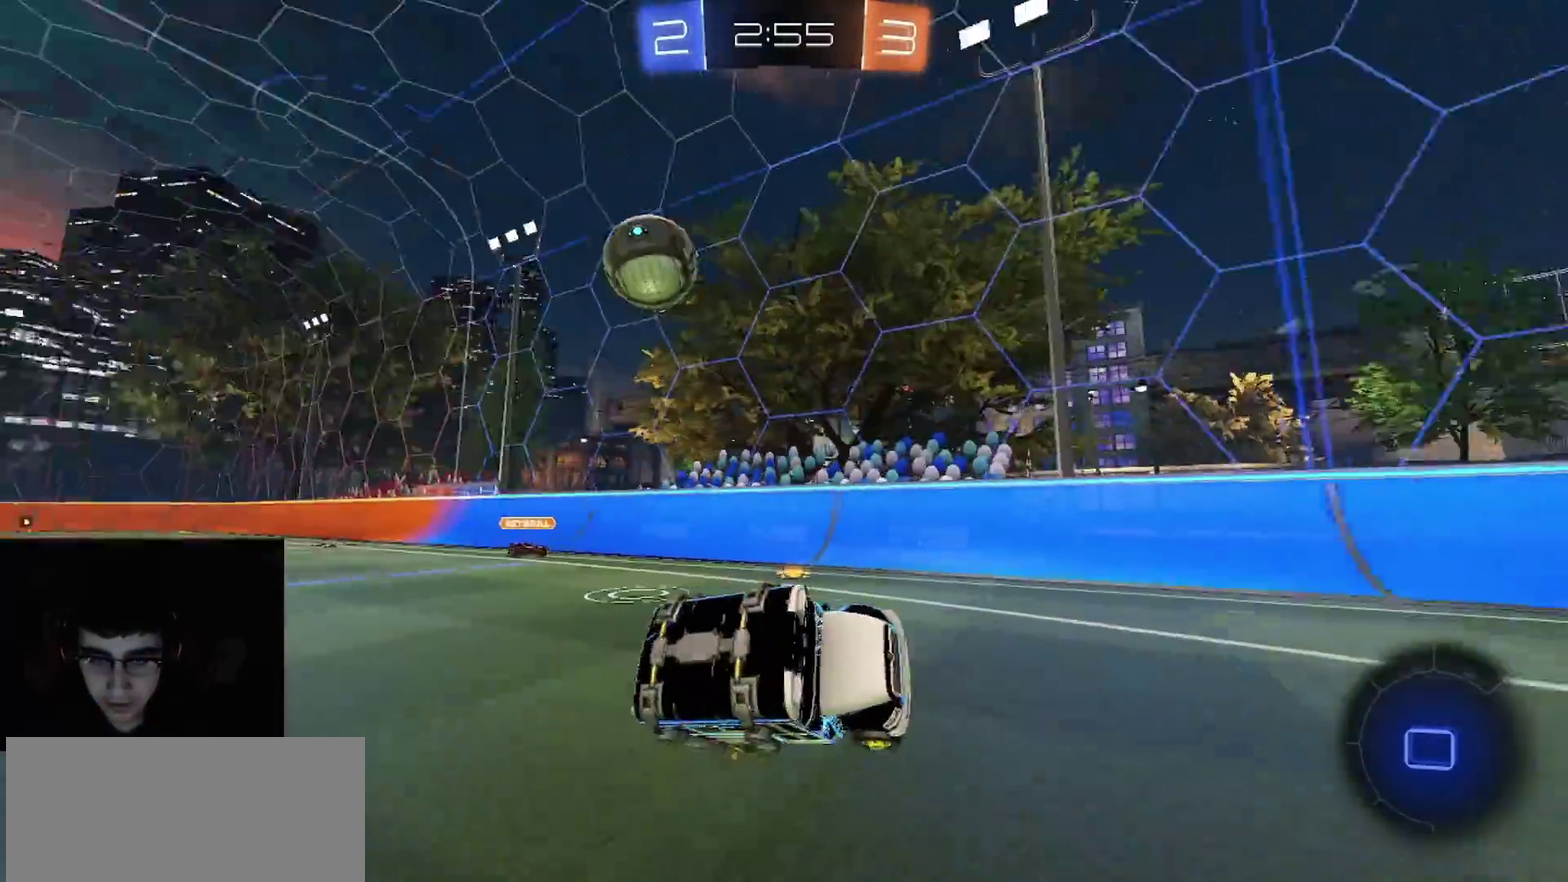
{"buttons": ["R1", "R2"], "left_stick": "right", "right_stick": "center", "events": [[50, "CIRCLE", "up"], [250, "R1", "down"], [350, "R1", "up"], [383, "left_stick", "right"], [450, "R1", "down"]]}
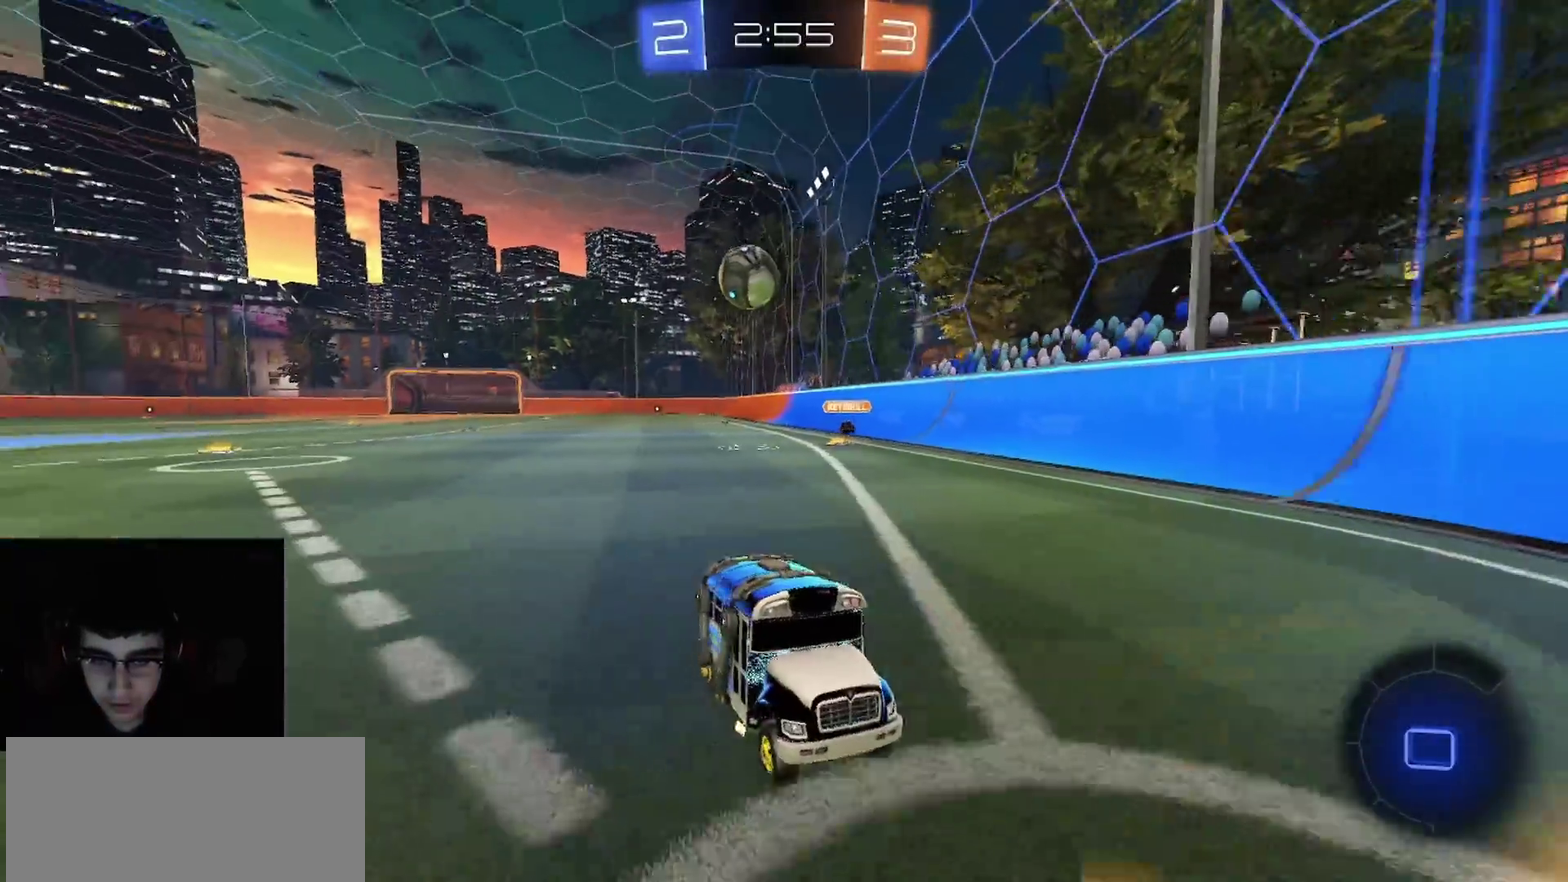
{"buttons": ["R2"], "left_stick": "up-right", "right_stick": "center", "events": [[50, "R1", "up"], [350, "L1", "down"], [367, "left_stick", "up-right"], [483, "L1", "up"]]}
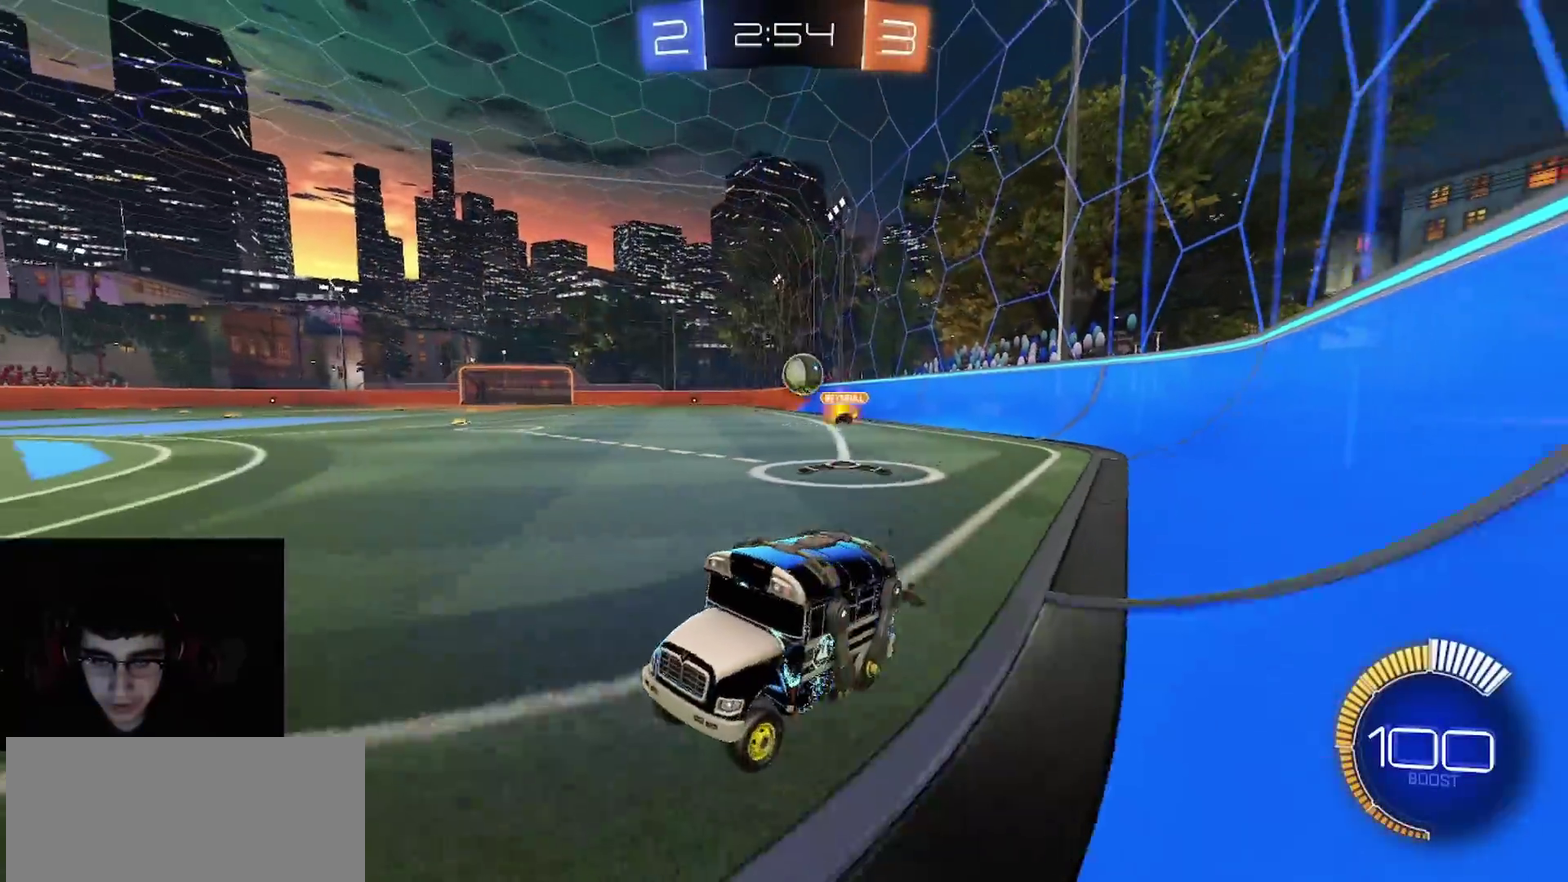
{"buttons": ["R2"], "left_stick": "right", "right_stick": "center", "events": [[300, "R1", "down"], [400, "R1", "up"], [450, "left_stick", "right"]]}
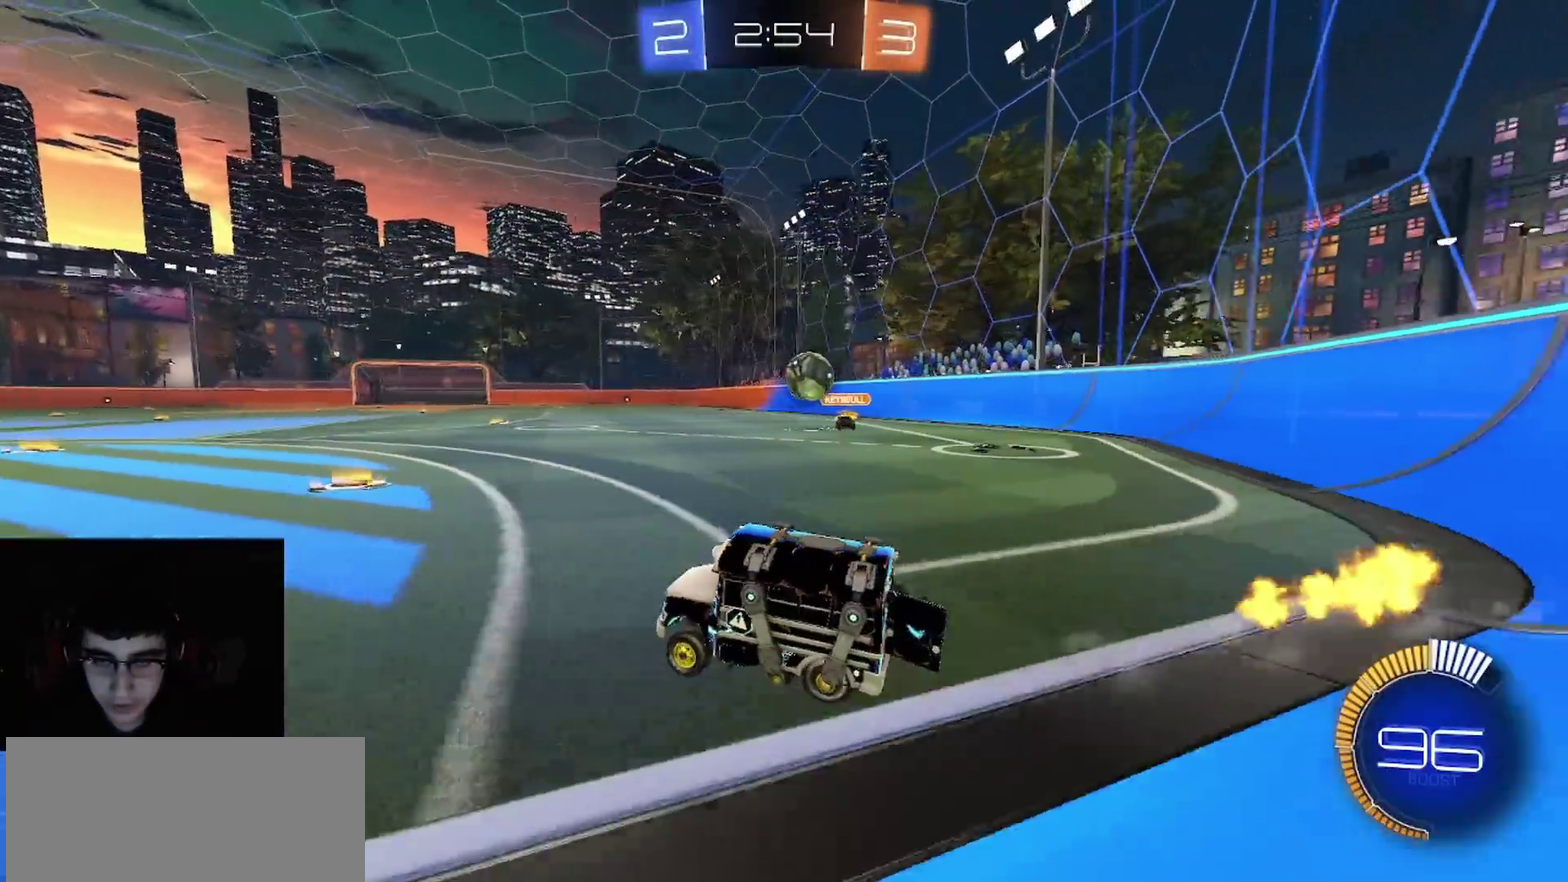
{"buttons": ["CROSS", "R2"], "left_stick": "down-right", "right_stick": "center", "events": [[83, "L1", "down"], [217, "R2", "up"], [233, "L2", "down"], [383, "L1", "up"], [383, "L2", "up"], [383, "R2", "down"], [383, "left_stick", "down-right"], [417, "CROSS", "down"]]}
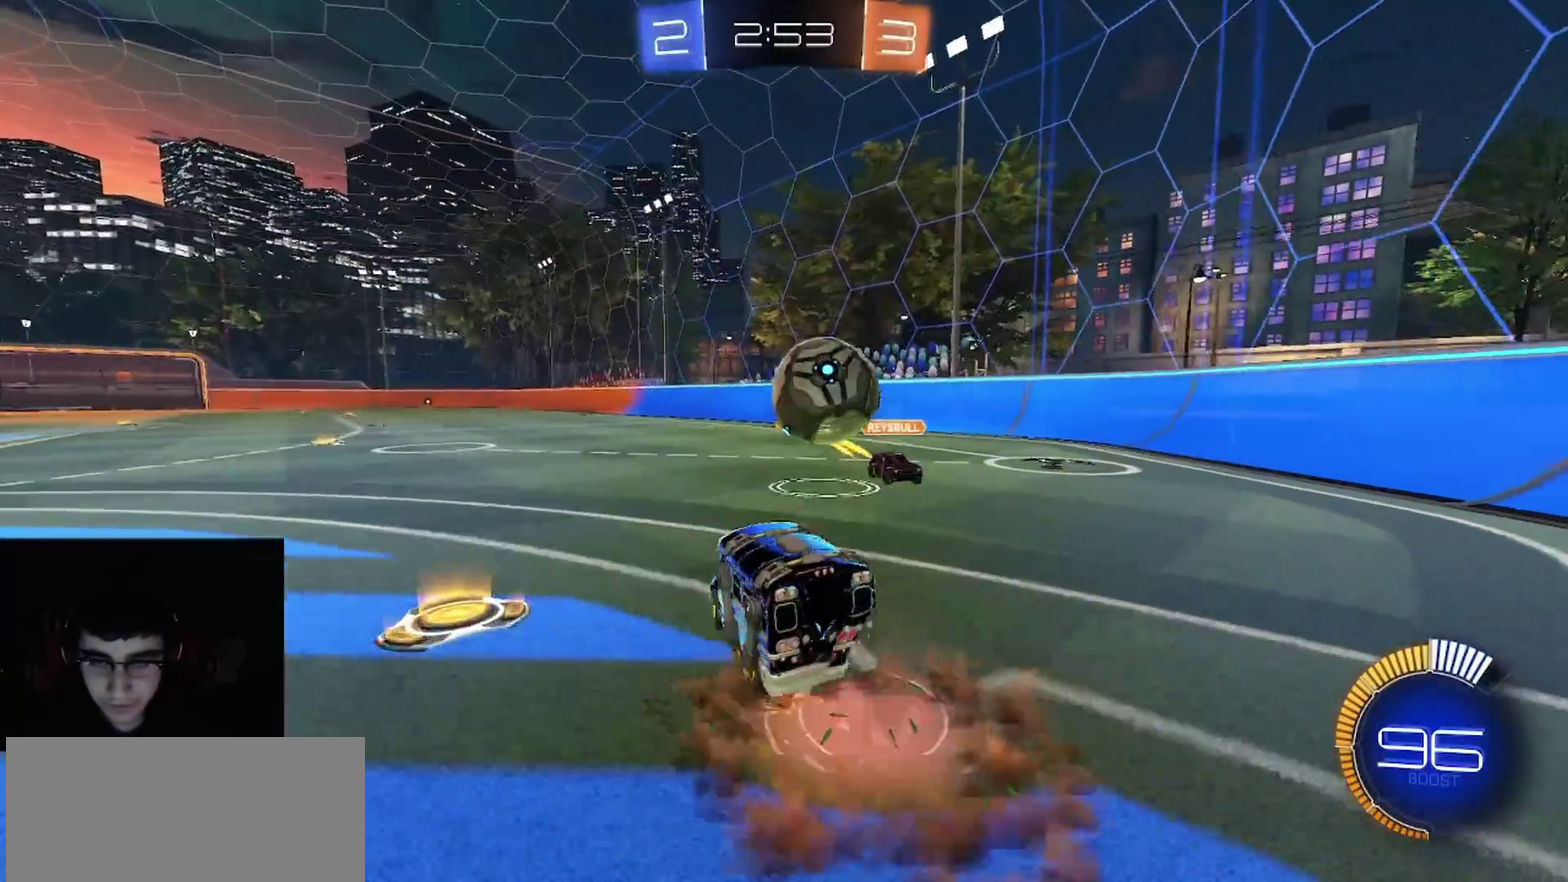
{"buttons": ["R2"], "left_stick": "down", "right_stick": "center"}
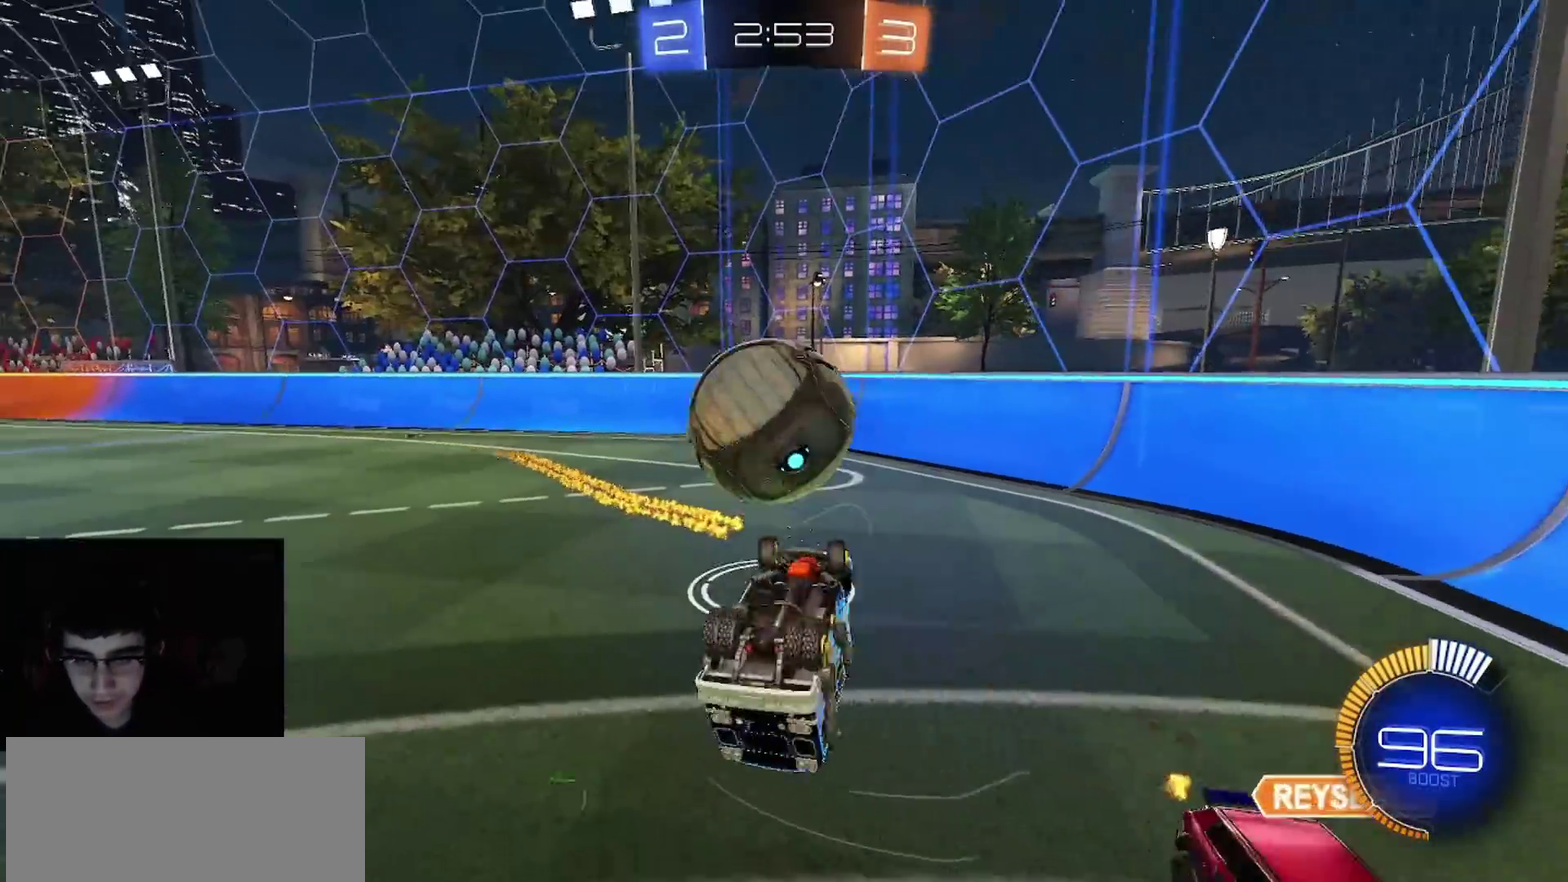
{"buttons": ["R1", "R2"], "left_stick": "center", "right_stick": "center", "events": [[67, "R1", "down"], [167, "L1", "down"], [250, "left_stick", "up-right"], [350, "L1", "up"], [350, "R3", "down"], [350, "left_stick", "center"], [500, "R3", "up"]]}
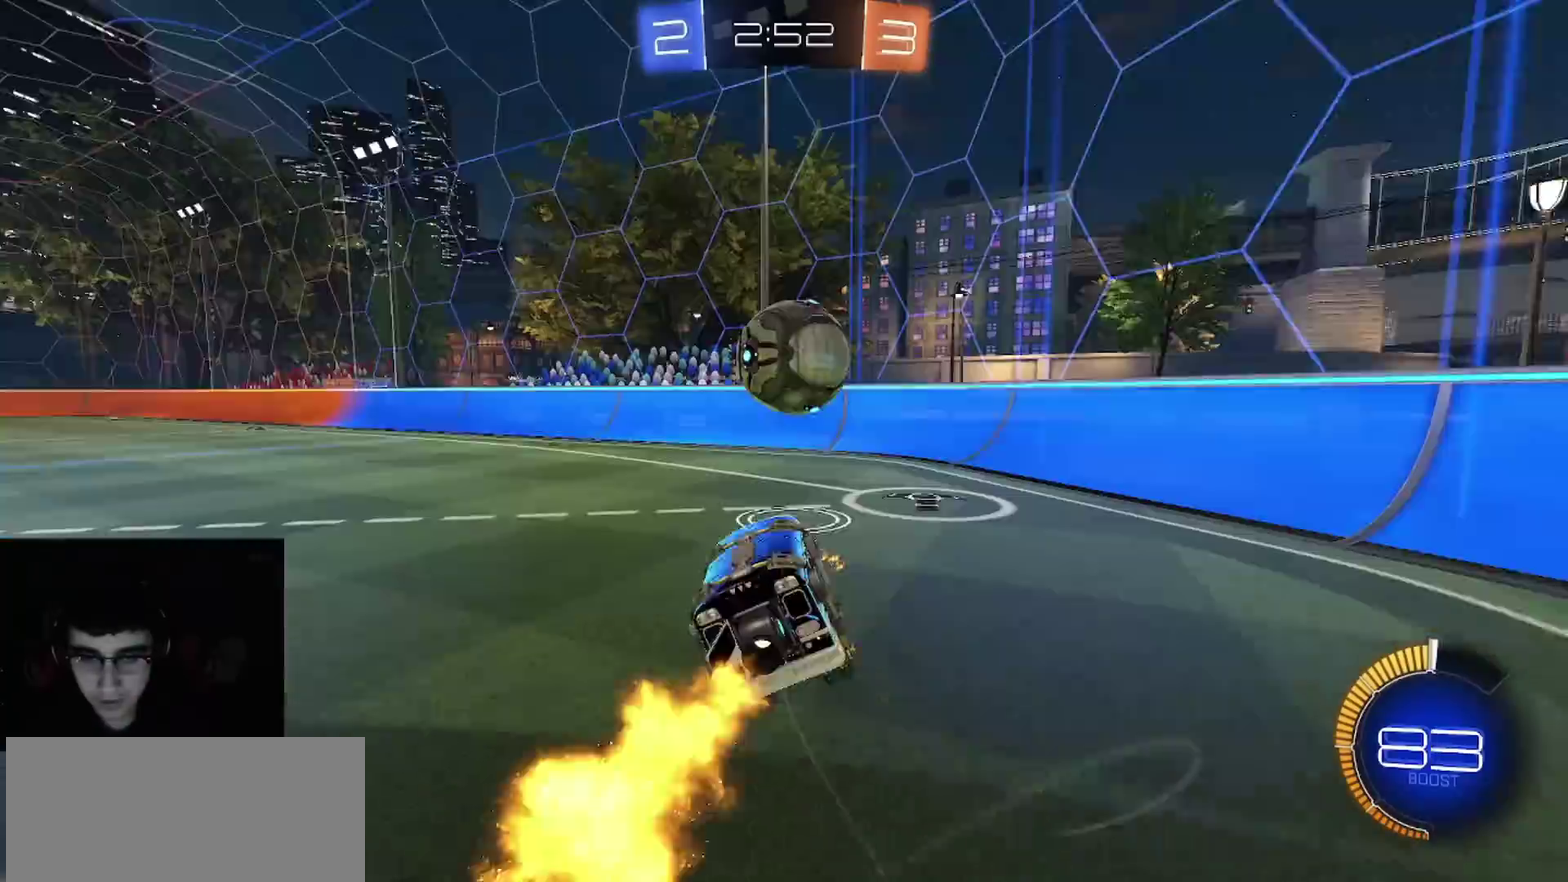
{"buttons": ["R1", "R2"], "left_stick": "center", "right_stick": "center", "events": [[283, "R3", "down"], [383, "R3", "up"], [400, "left_stick", "right"], [467, "left_stick", "center"]]}
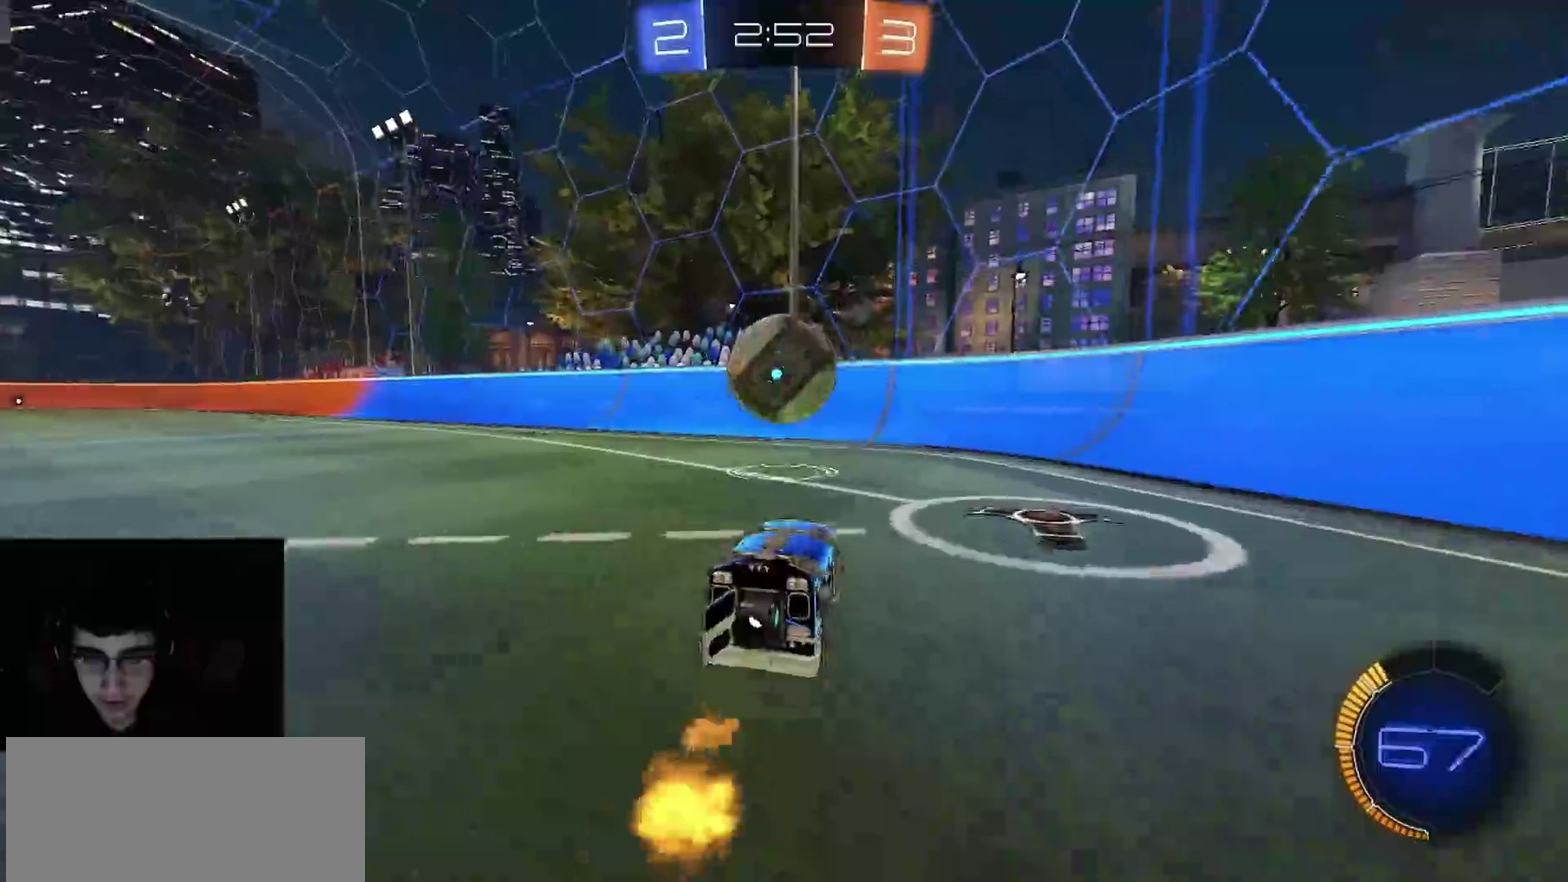
{"buttons": ["CROSS", "R2"], "left_stick": "left", "right_stick": "center", "events": [[200, "left_stick", "left"], [283, "left_stick", "center"], [400, "left_stick", "left"], [483, "R1", "up"], [500, "CROSS", "down"]]}